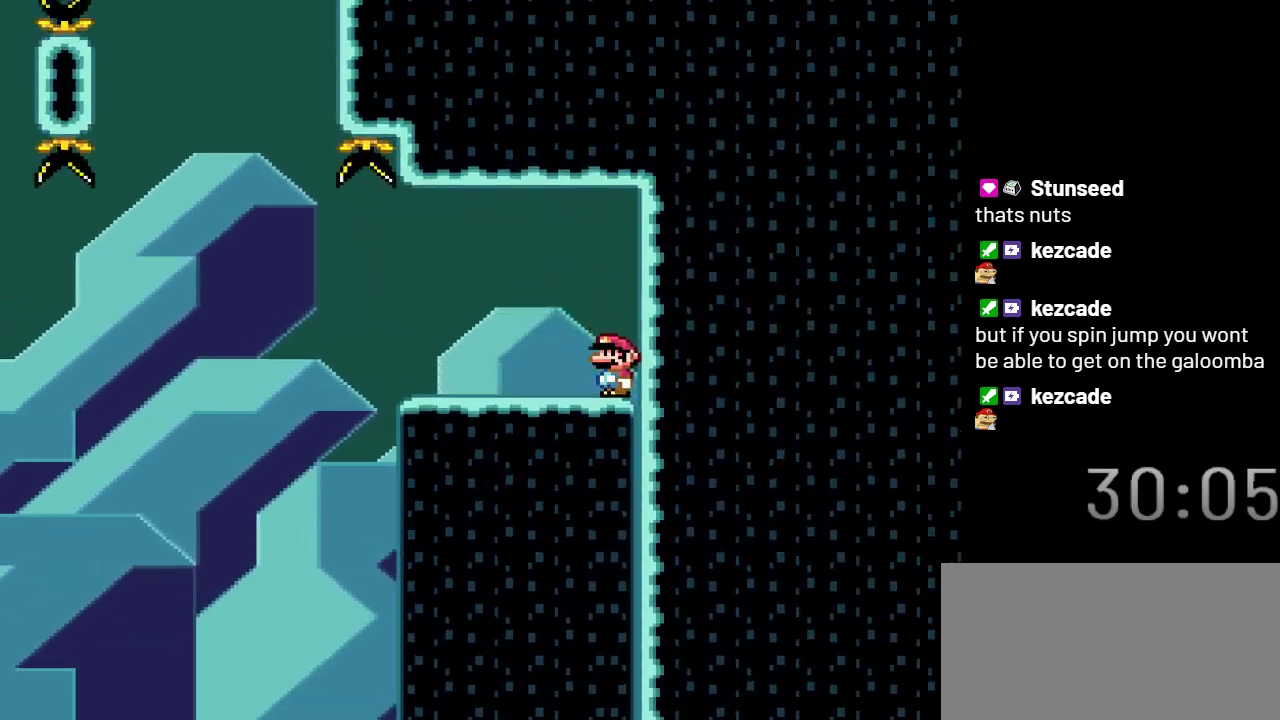
Gameplay with a controller (Nintendo layout); each line is a JSON object with the inputs held at the frame after it. "events" lists button and stick changes between this image and that frame as [ms after this image, input, new state], when the widget could be followed in between. Not read: L3 R3.
{"buttons": ["X"], "events": [[133, "X", "down"]]}
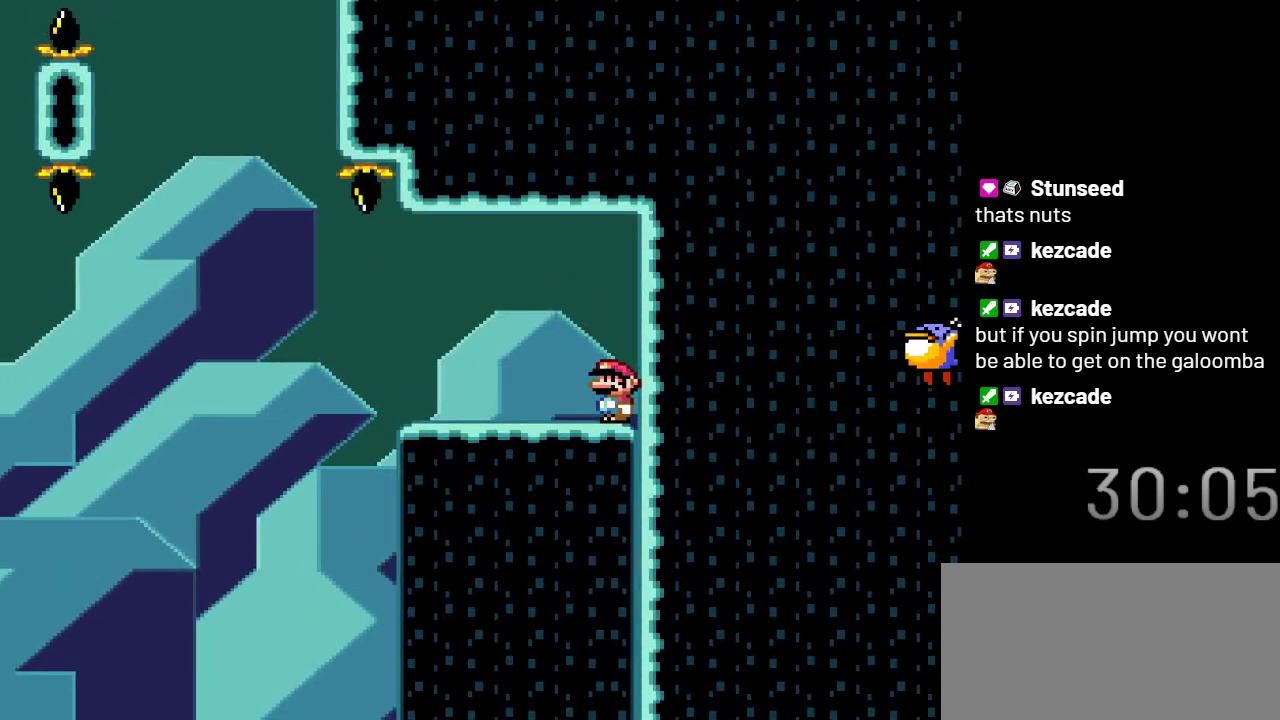
{"buttons": ["X"], "events": []}
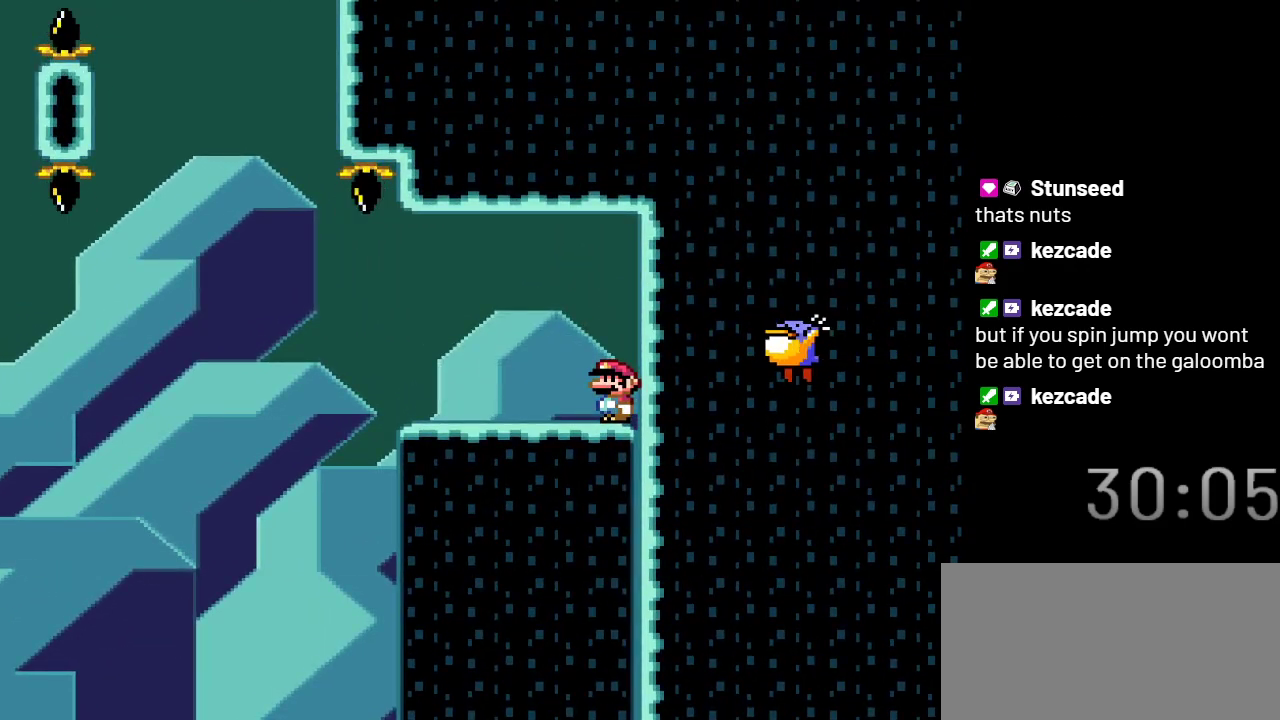
{"buttons": ["X"], "events": []}
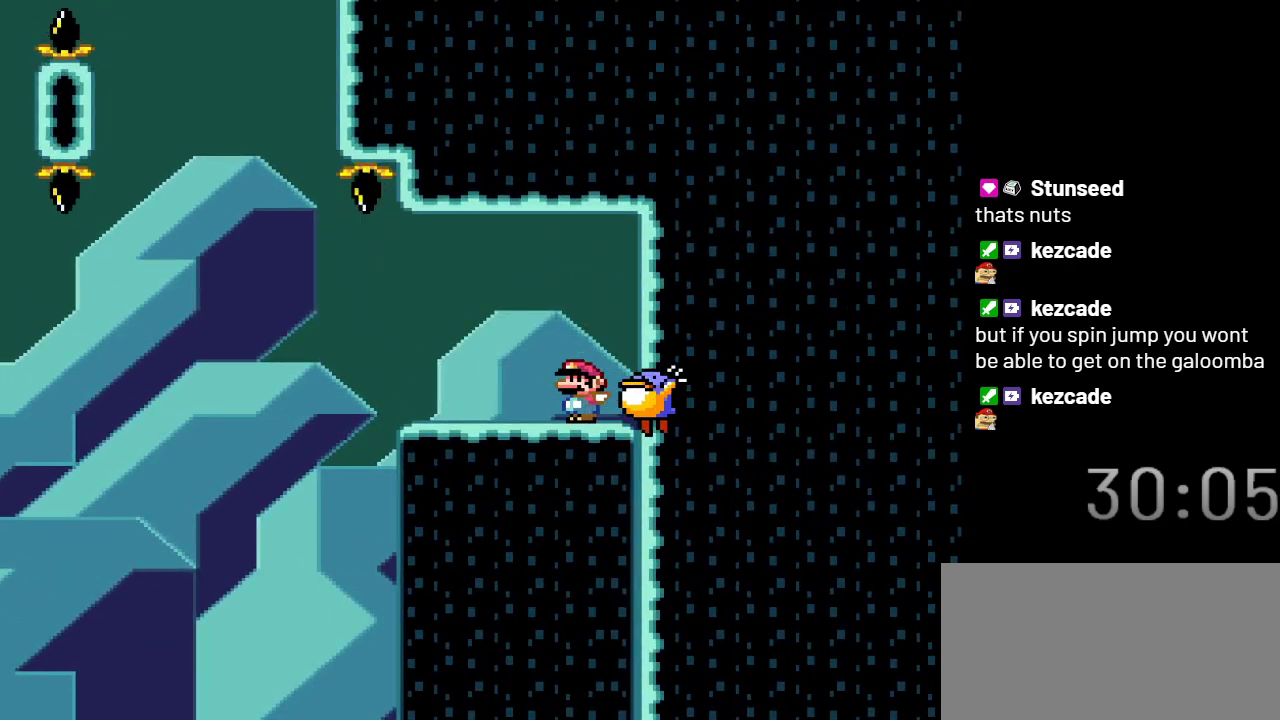
{"buttons": ["A", "X"], "events": [[33, "A", "down"], [133, "A", "up"], [283, "A", "down"]]}
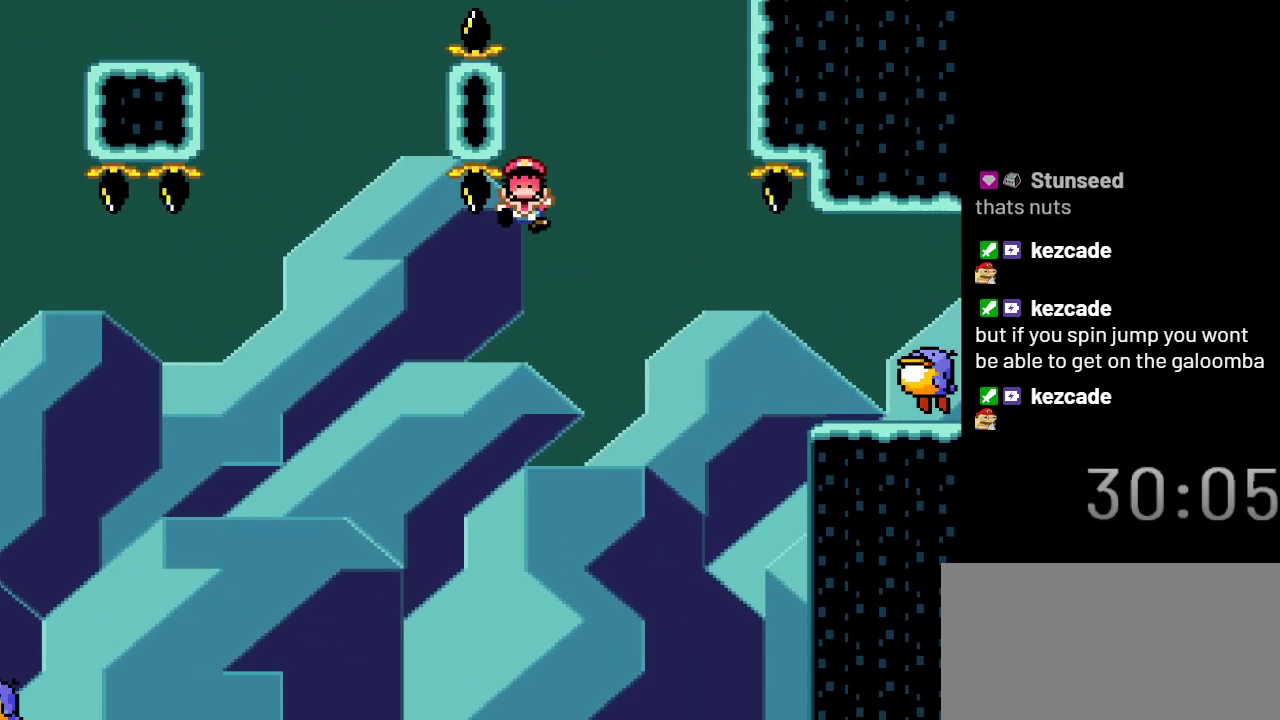
{"buttons": ["X"], "events": [[383, "A", "up"]]}
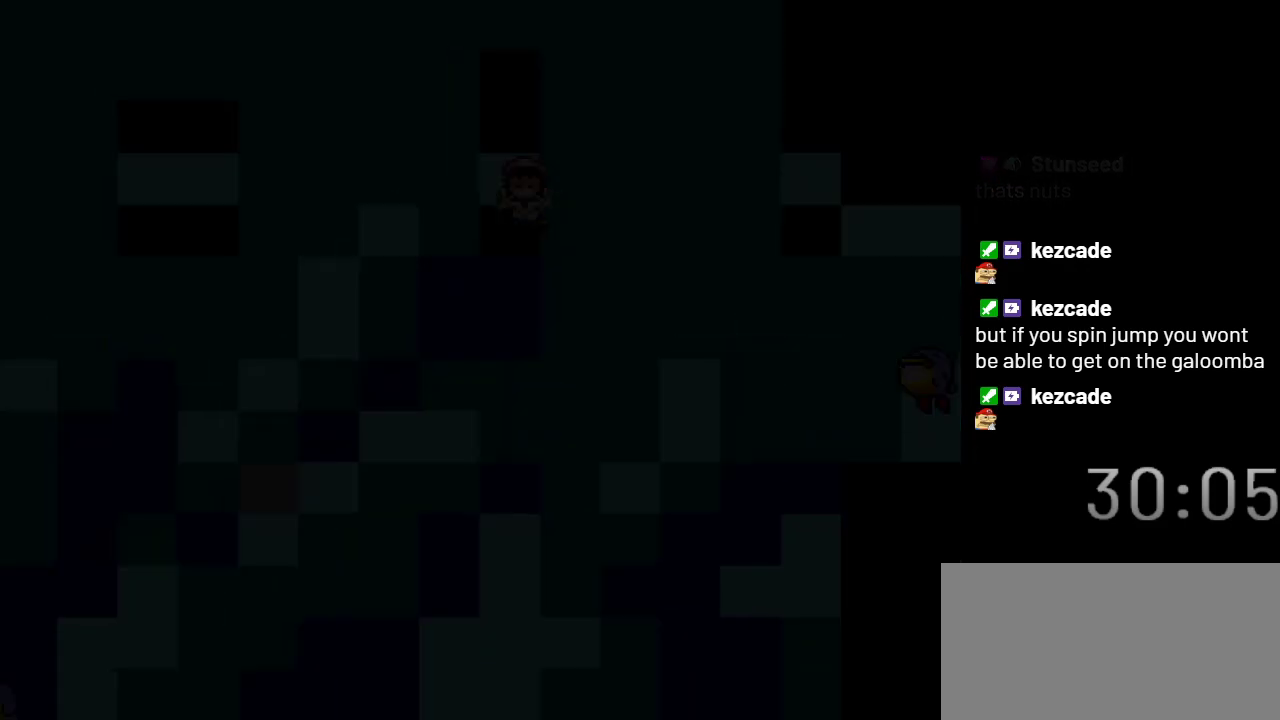
{"buttons": ["X"], "events": []}
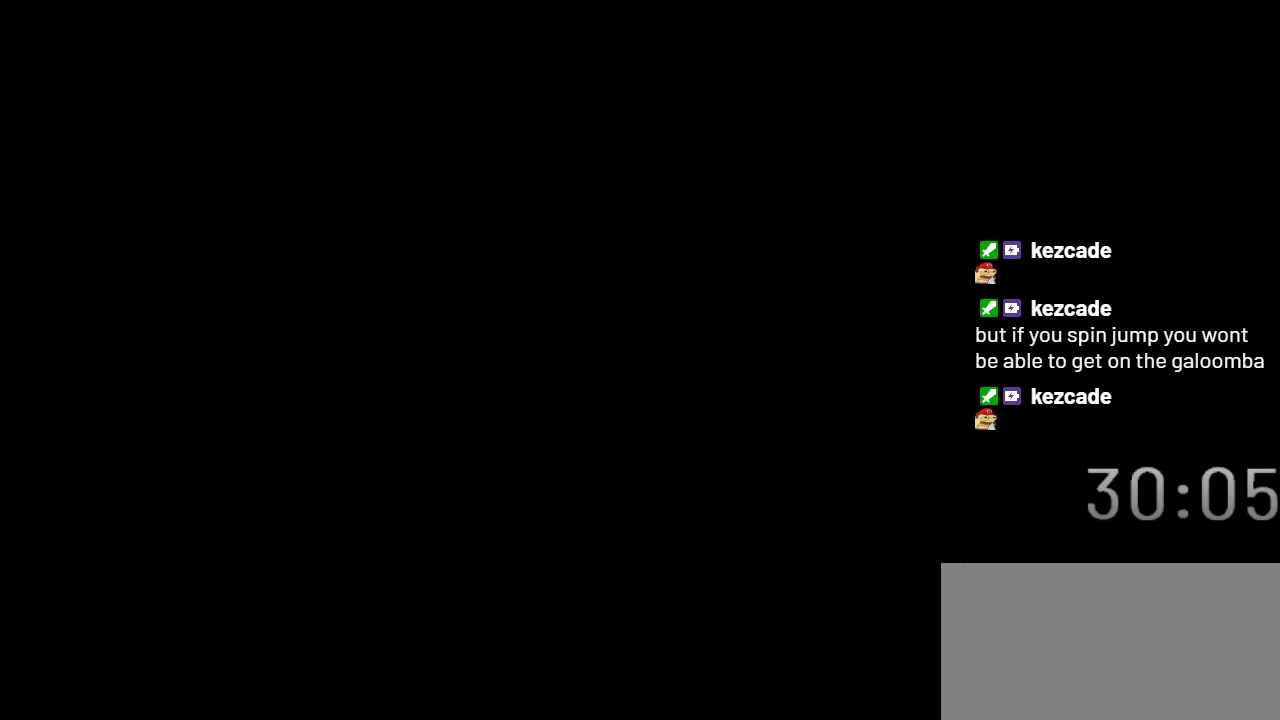
{"buttons": ["X"], "events": []}
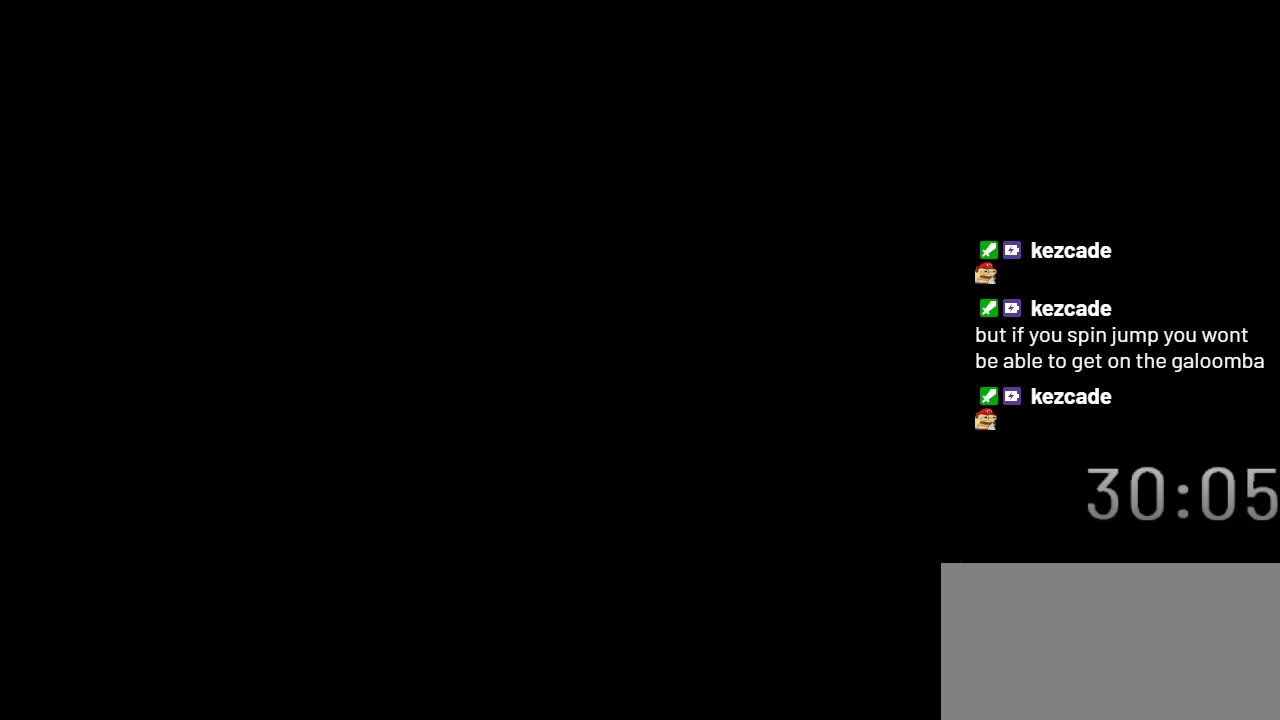
{"buttons": ["X"], "events": []}
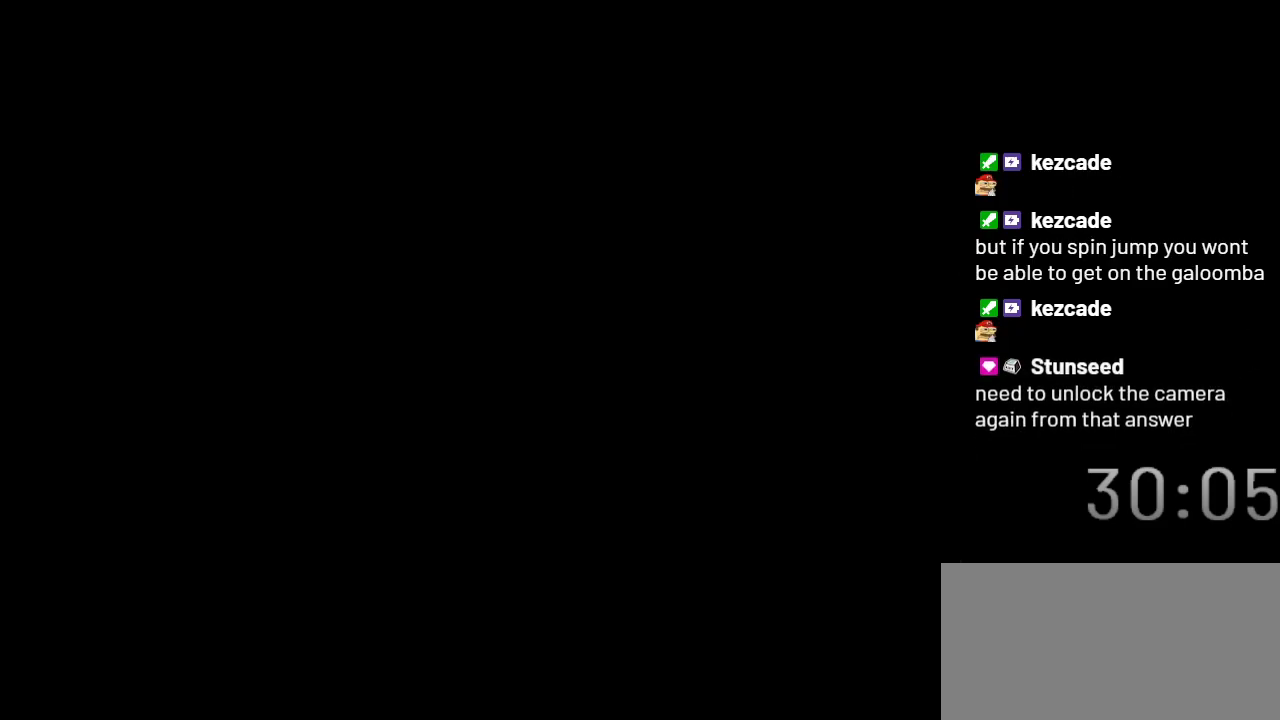
{"buttons": [], "events": [[483, "X", "up"]]}
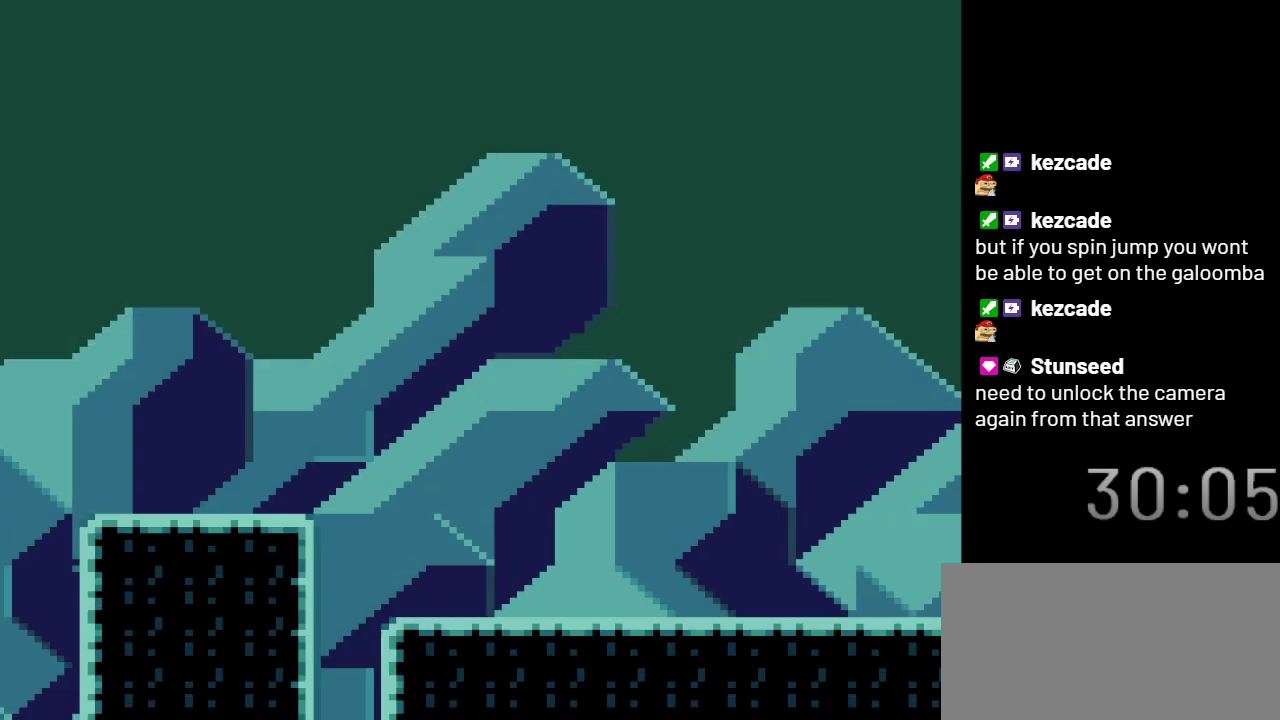
{"buttons": ["B", "Y", "DPAD_LEFT"], "events": [[200, "Y", "down"], [317, "DPAD_LEFT", "down"], [417, "B", "down"]]}
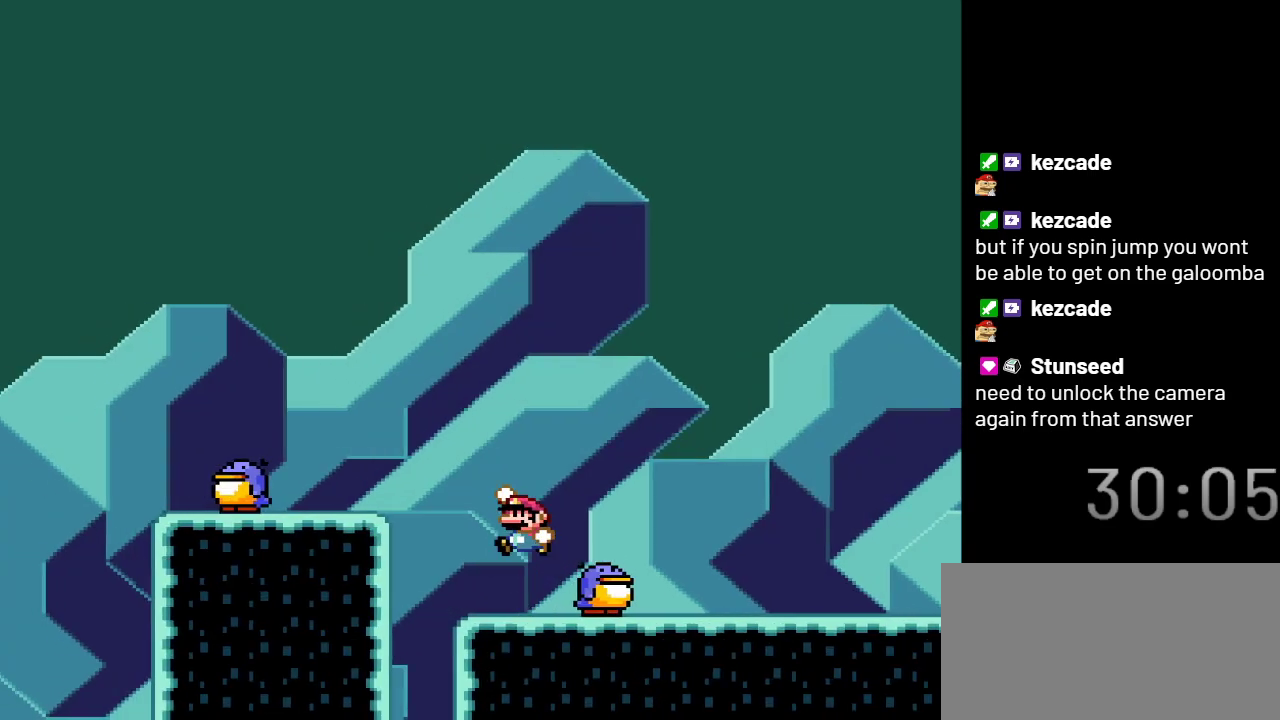
{"buttons": ["Y"], "events": [[50, "B", "up"], [350, "DPAD_LEFT", "up"]]}
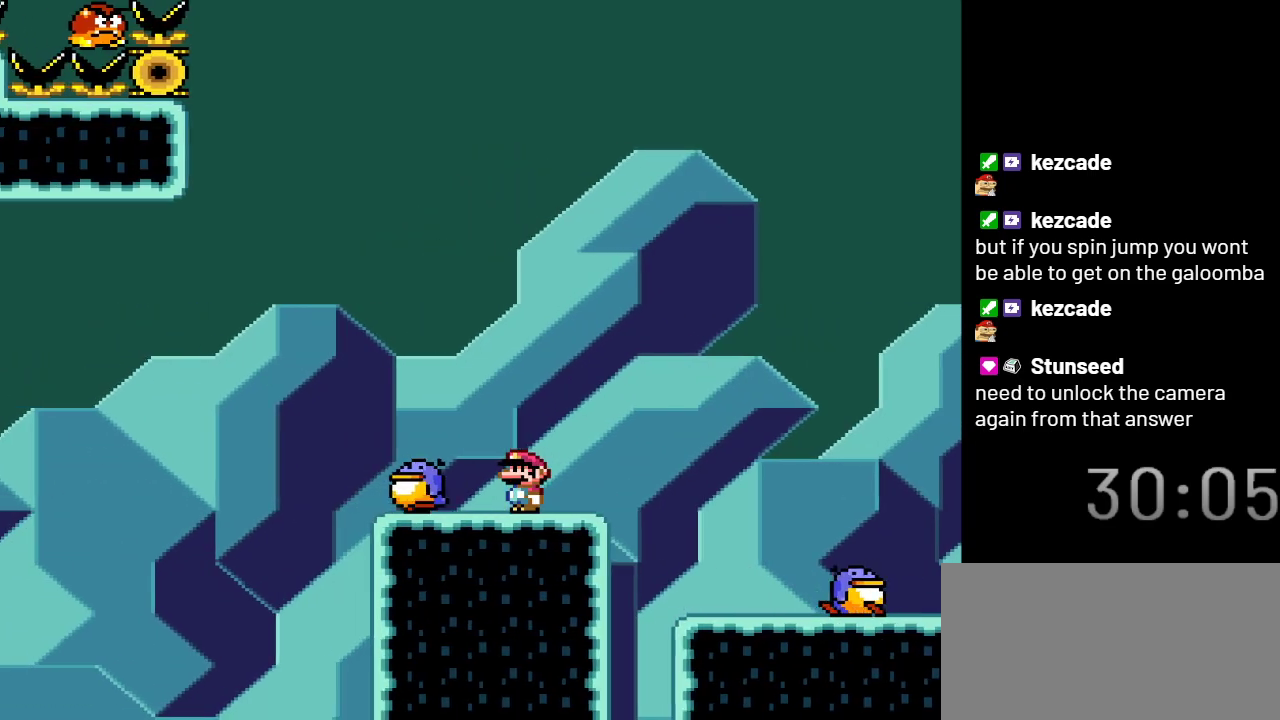
{"buttons": ["B", "Y"], "events": [[167, "B", "down"]]}
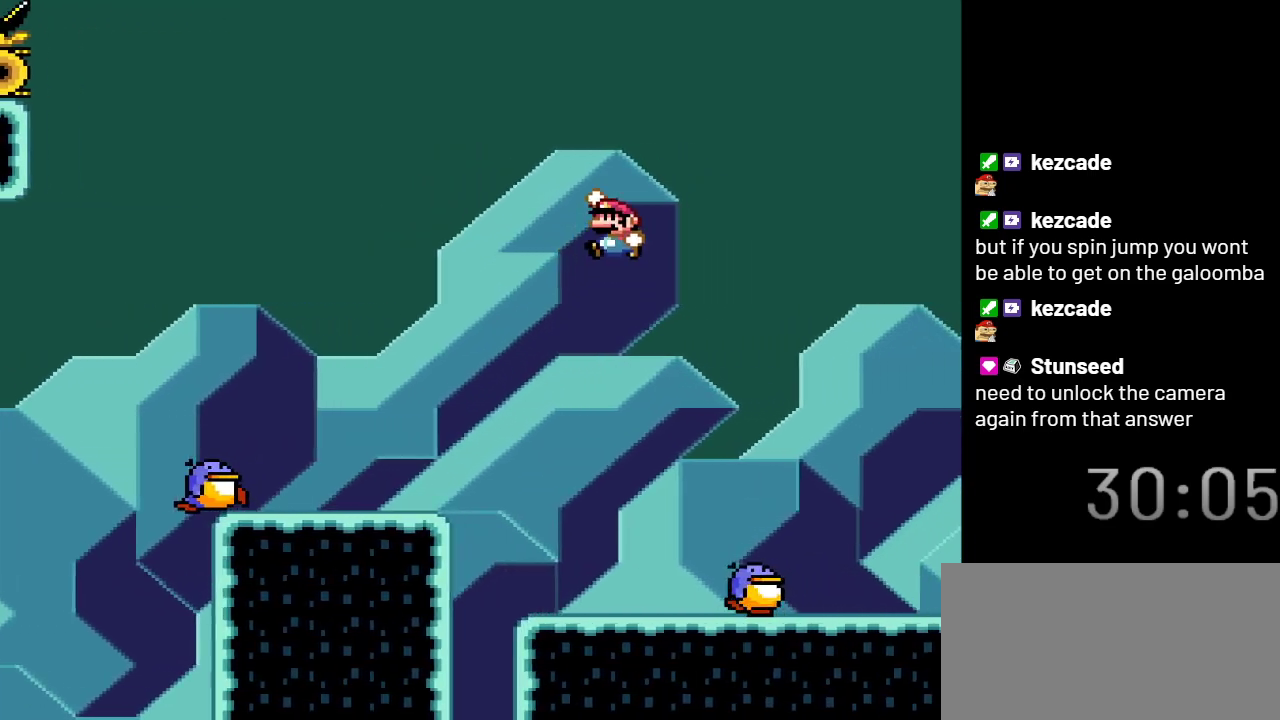
{"buttons": ["B", "Y"], "events": []}
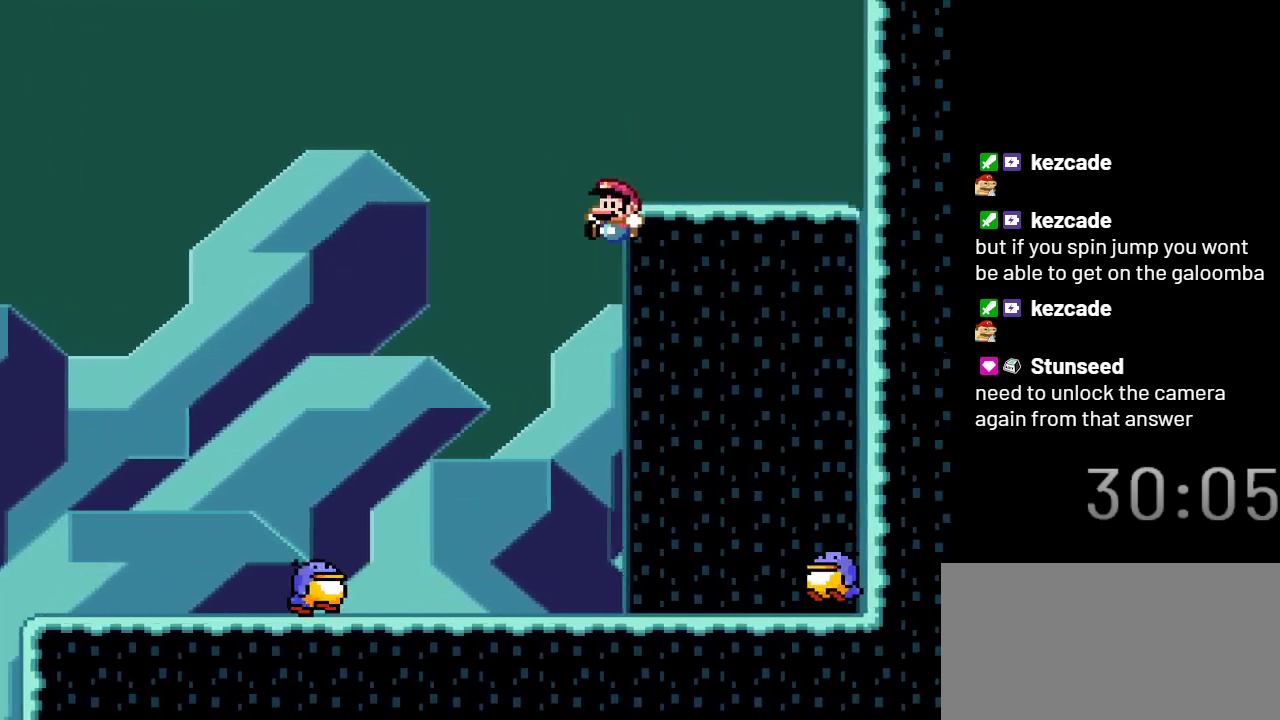
{"buttons": ["Y"], "events": [[133, "B", "up"]]}
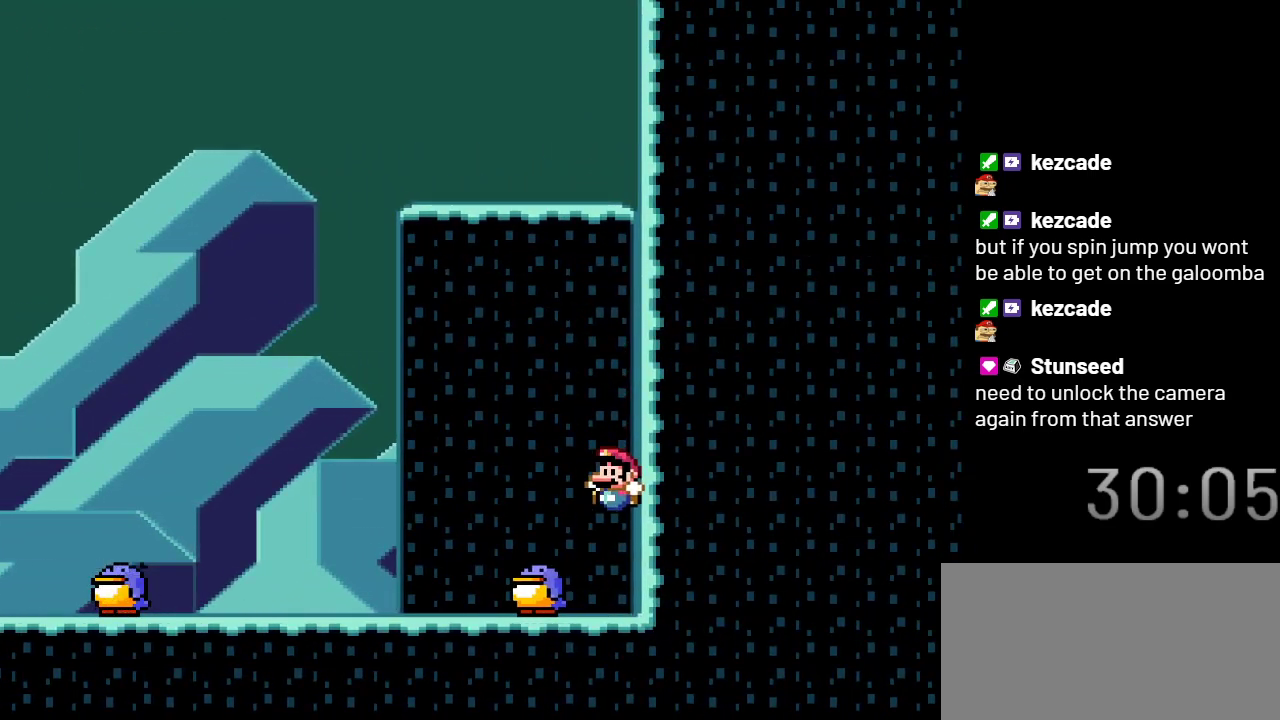
{"buttons": ["Y", "DPAD_LEFT"], "events": [[383, "DPAD_LEFT", "down"]]}
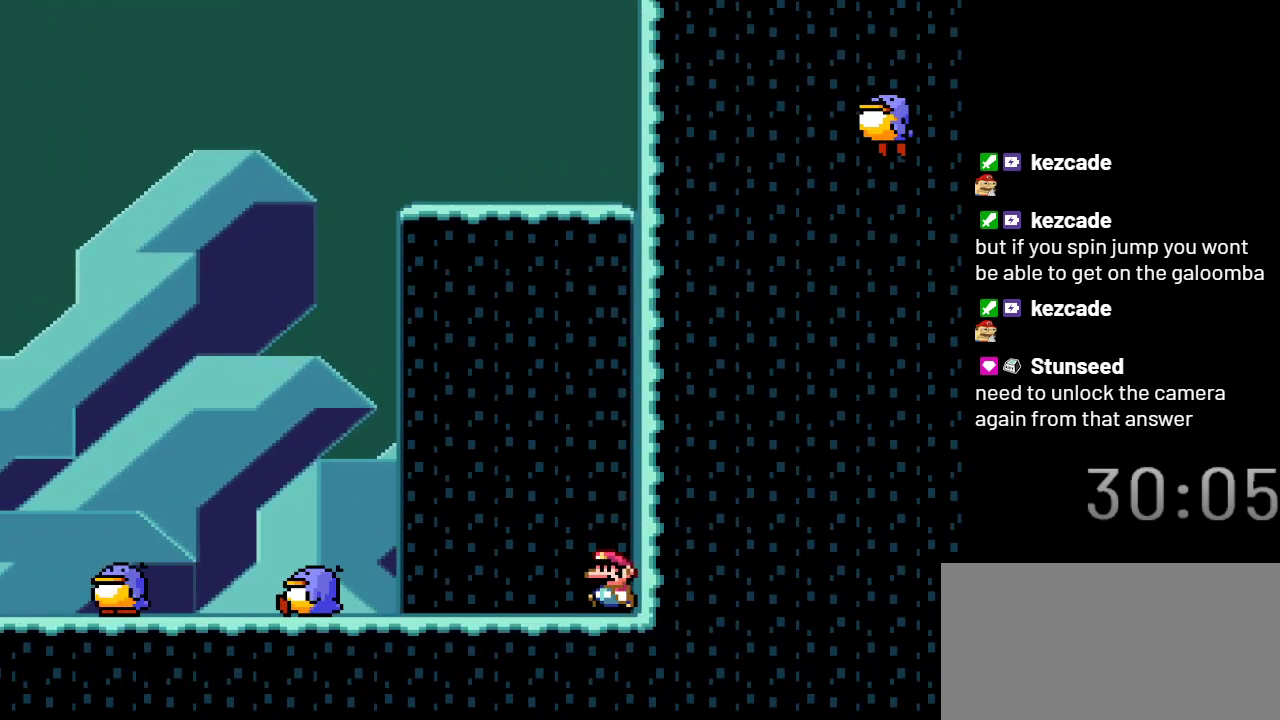
{"buttons": ["Y", "DPAD_LEFT"], "events": []}
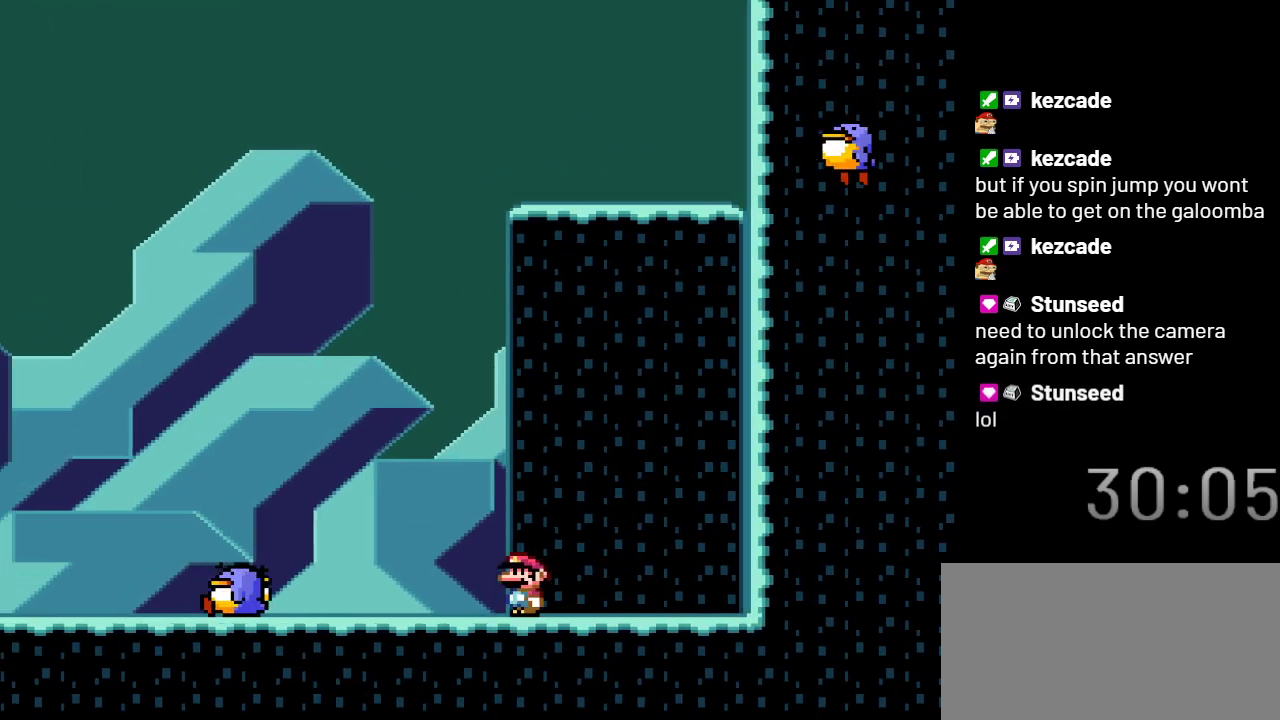
{"buttons": ["B", "Y", "DPAD_LEFT"], "events": [[67, "B", "down"]]}
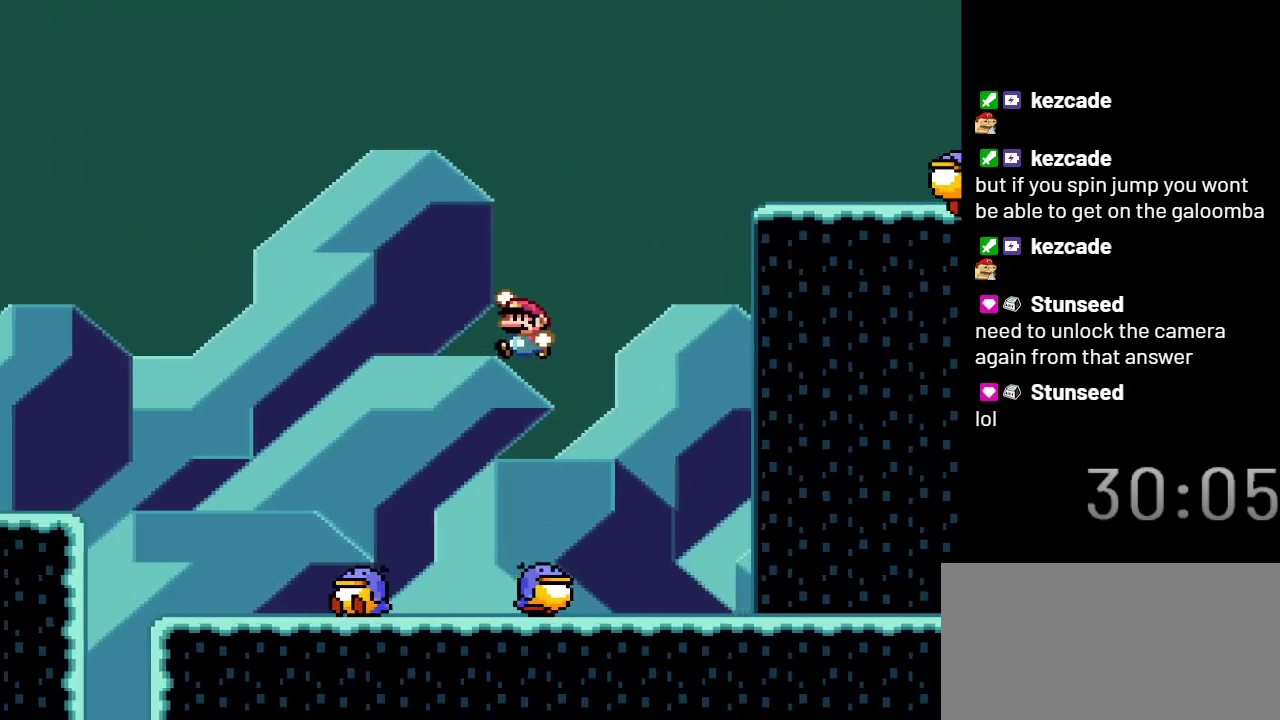
{"buttons": ["Y"], "events": [[167, "B", "up"], [383, "DPAD_LEFT", "up"]]}
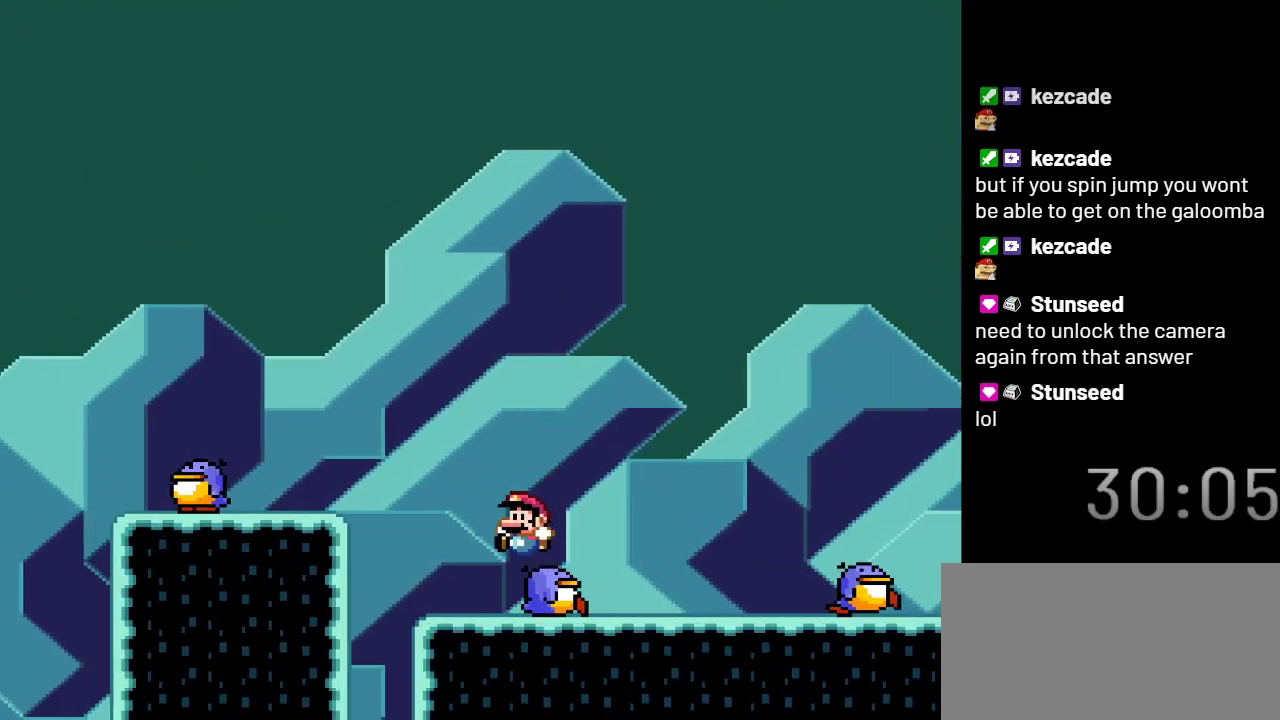
{"buttons": ["Y", "DPAD_RIGHT"], "events": [[367, "DPAD_RIGHT", "down"]]}
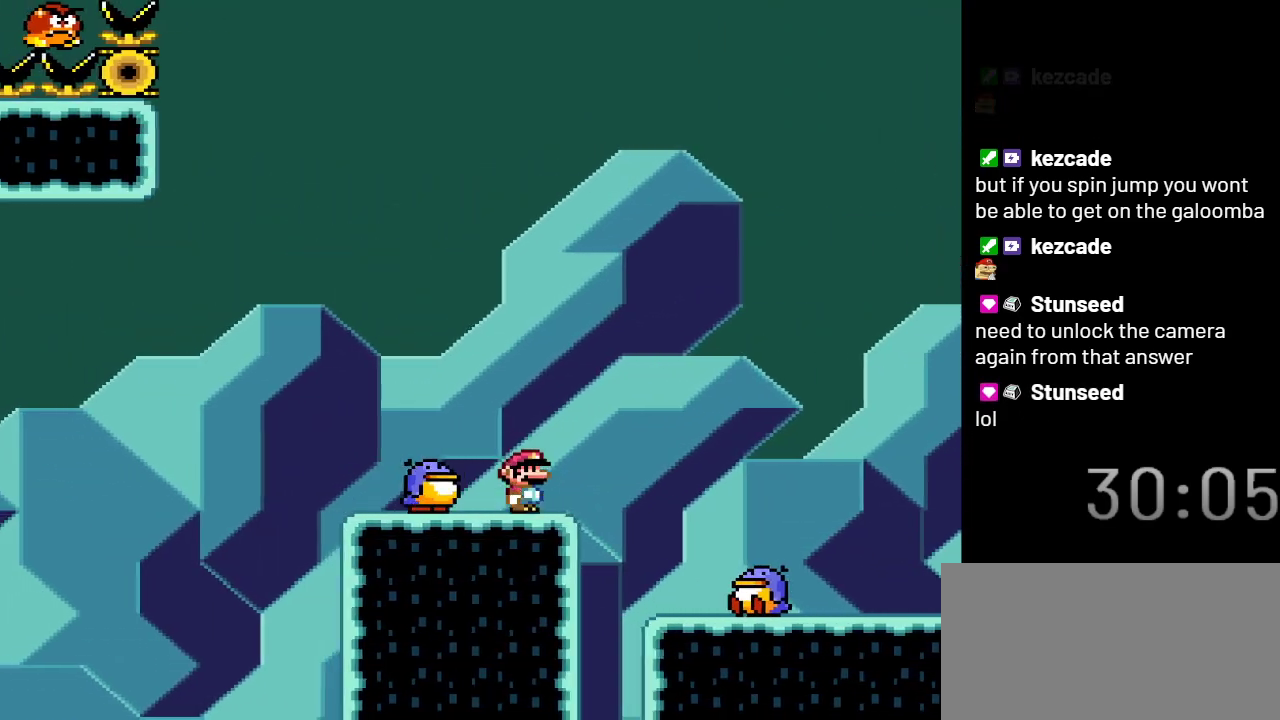
{"buttons": ["Y"], "events": [[17, "DPAD_RIGHT", "up"], [167, "B", "down"], [200, "DPAD_RIGHT", "down"], [283, "B", "up"], [417, "DPAD_RIGHT", "up"]]}
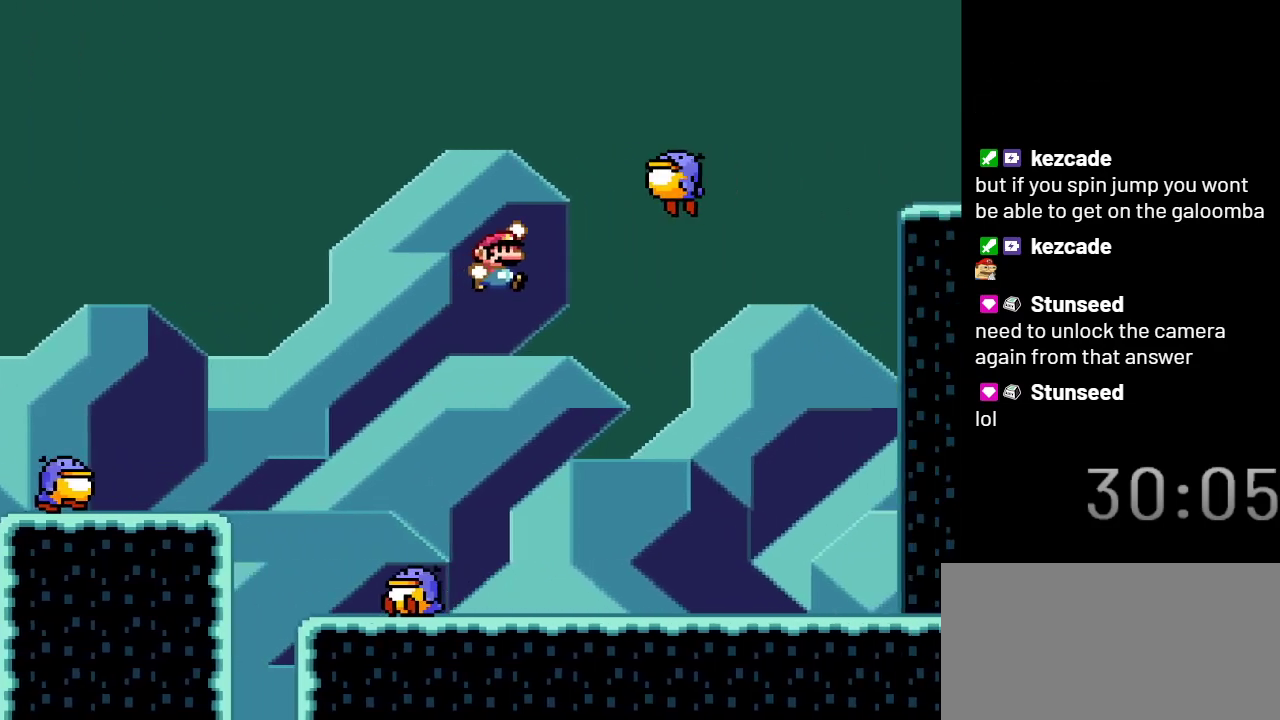
{"buttons": ["Y", "DPAD_LEFT"], "events": [[383, "DPAD_LEFT", "down"]]}
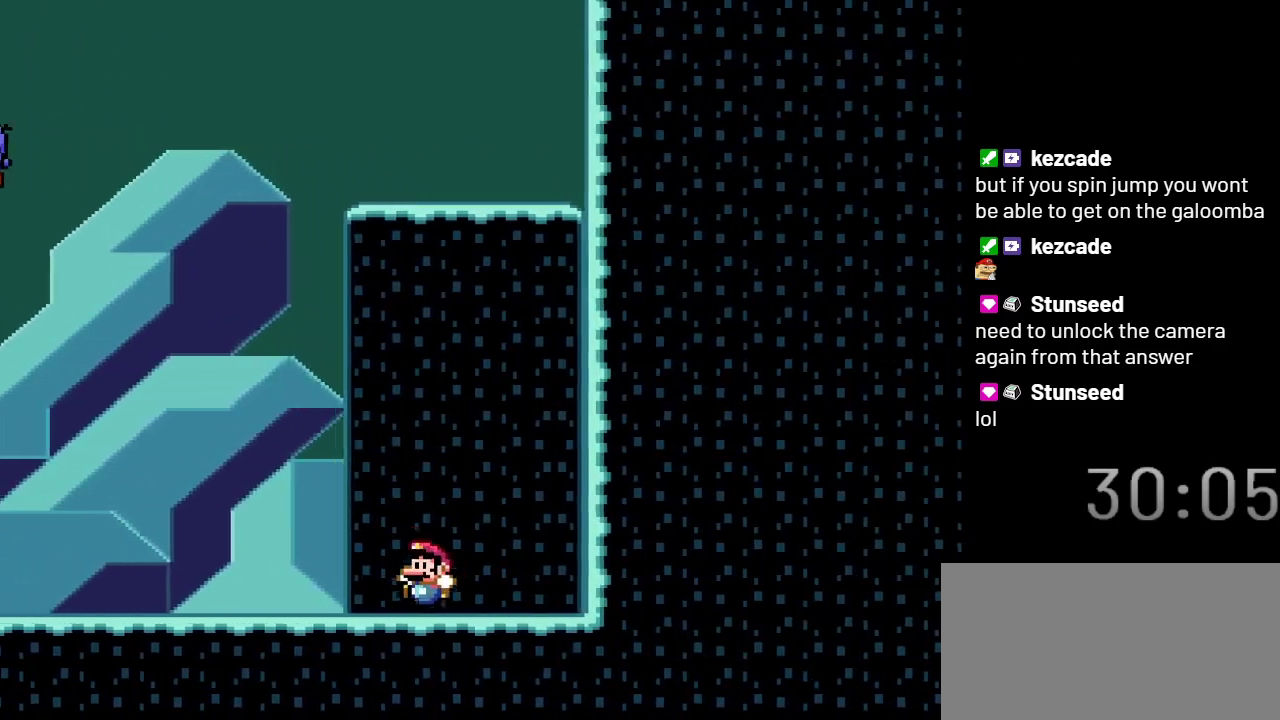
{"buttons": ["Y", "DPAD_LEFT"], "events": []}
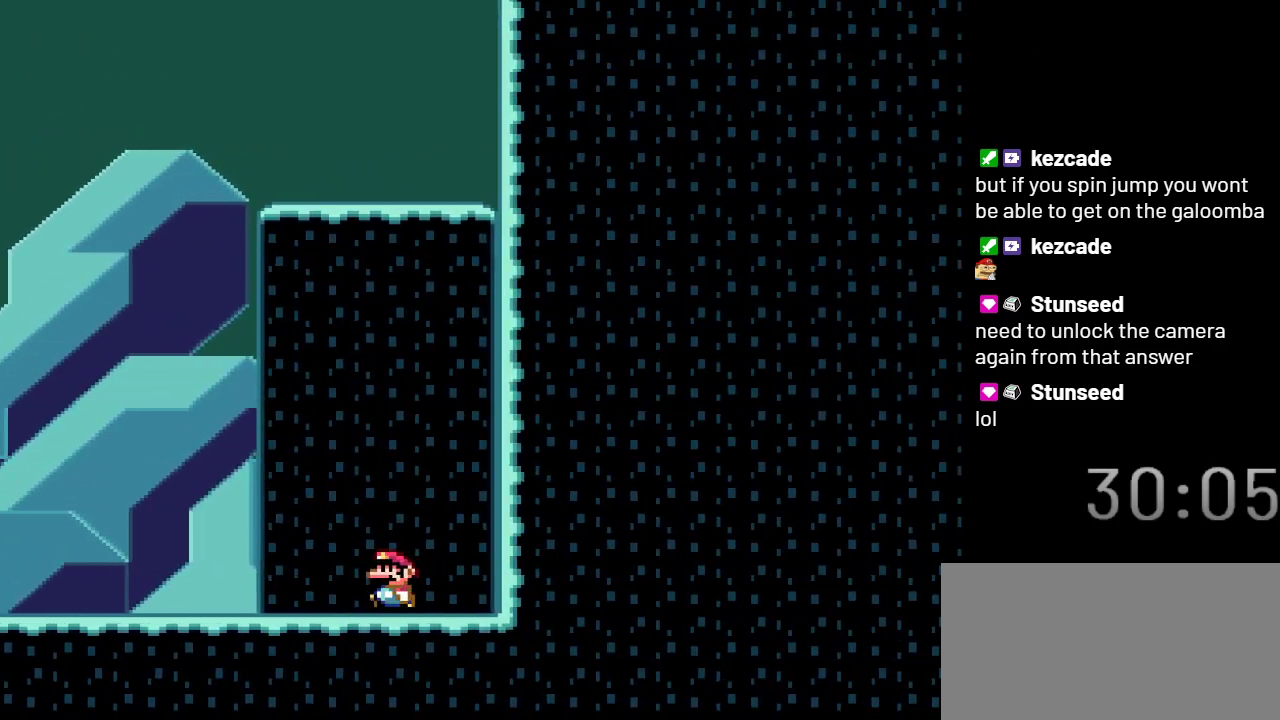
{"buttons": ["Y", "DPAD_LEFT"], "events": []}
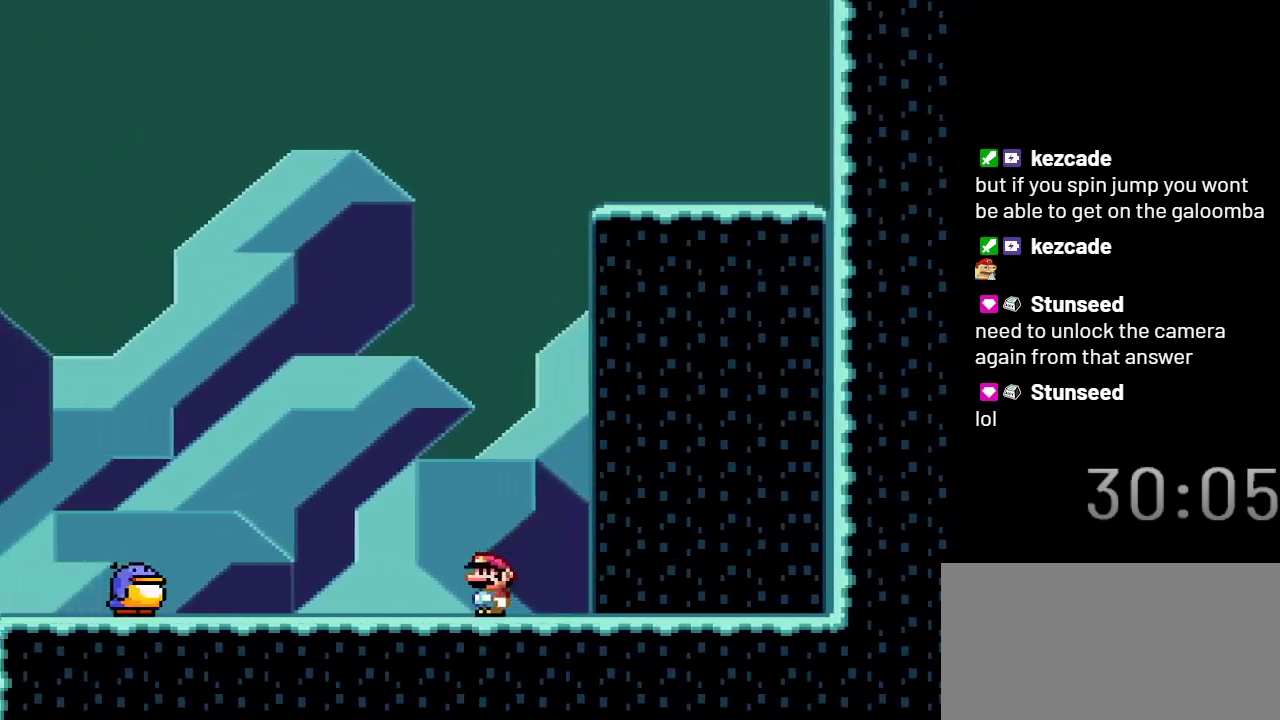
{"buttons": ["Y", "DPAD_LEFT"], "events": [[133, "B", "down"], [283, "B", "up"]]}
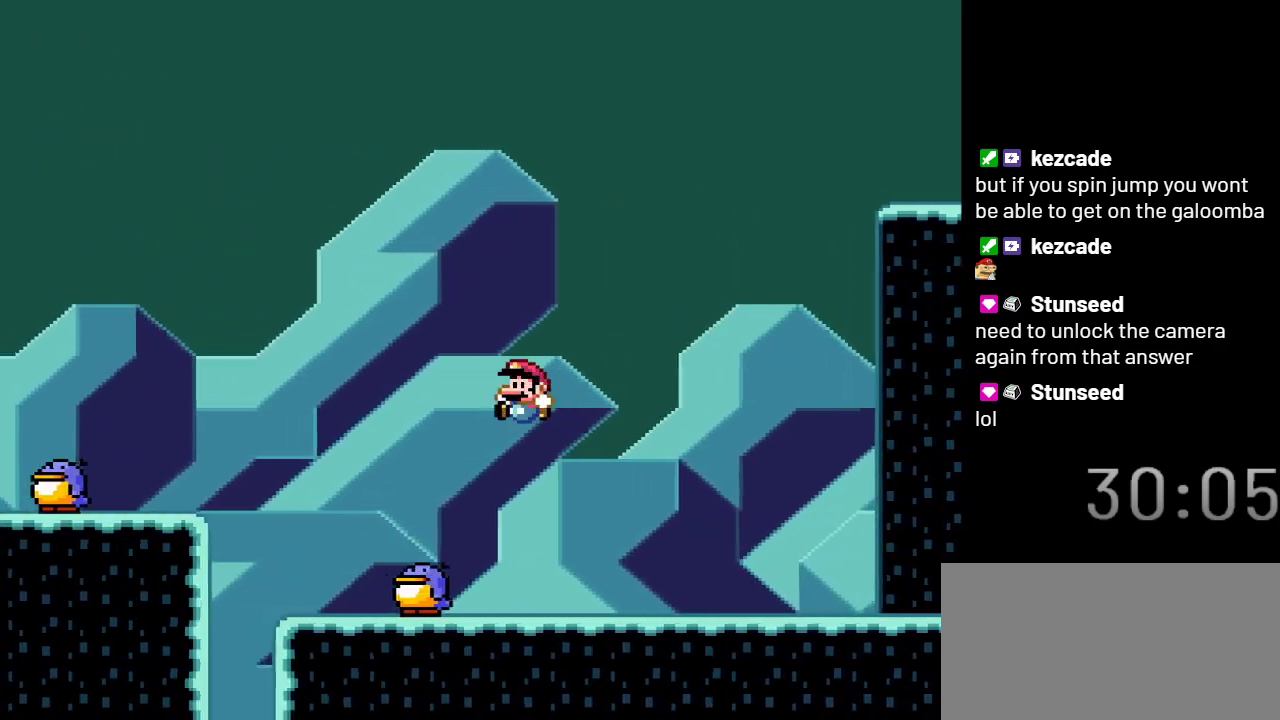
{"buttons": ["Y", "DPAD_RIGHT"], "events": [[217, "DPAD_LEFT", "up"], [417, "DPAD_RIGHT", "down"]]}
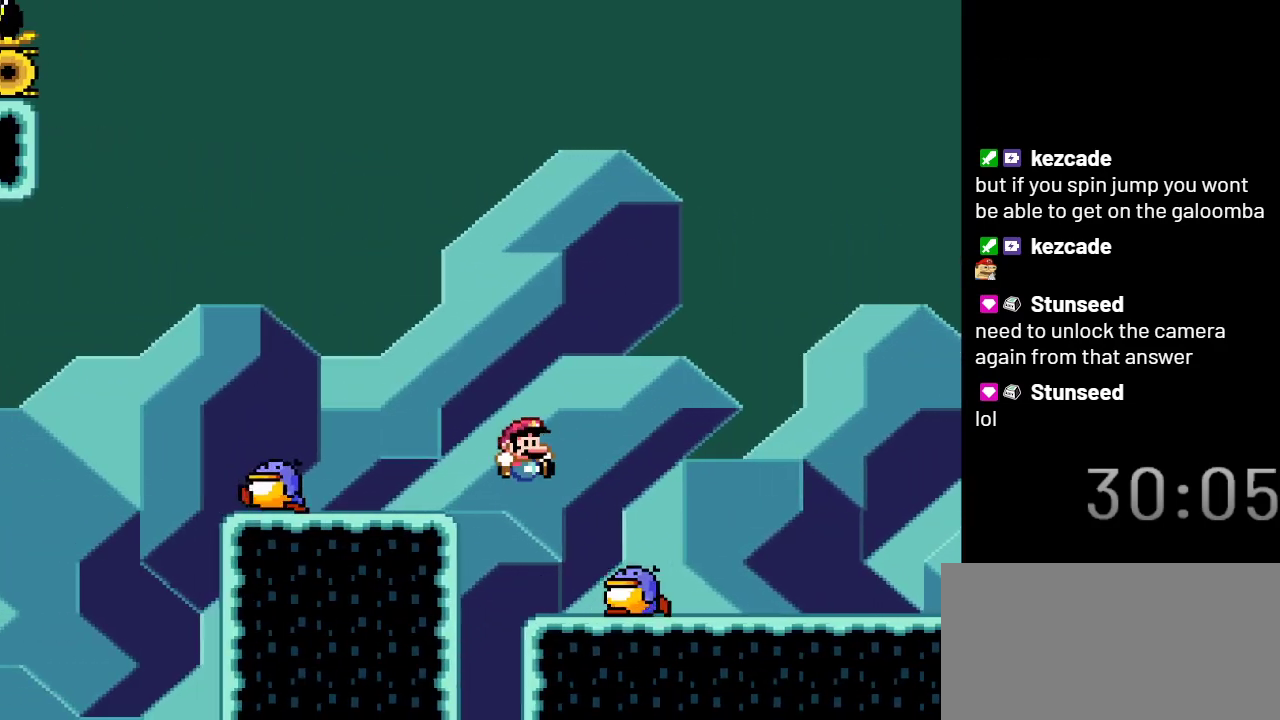
{"buttons": ["Y", "DPAD_LEFT"], "events": [[67, "DPAD_RIGHT", "up"], [200, "DPAD_LEFT", "down"]]}
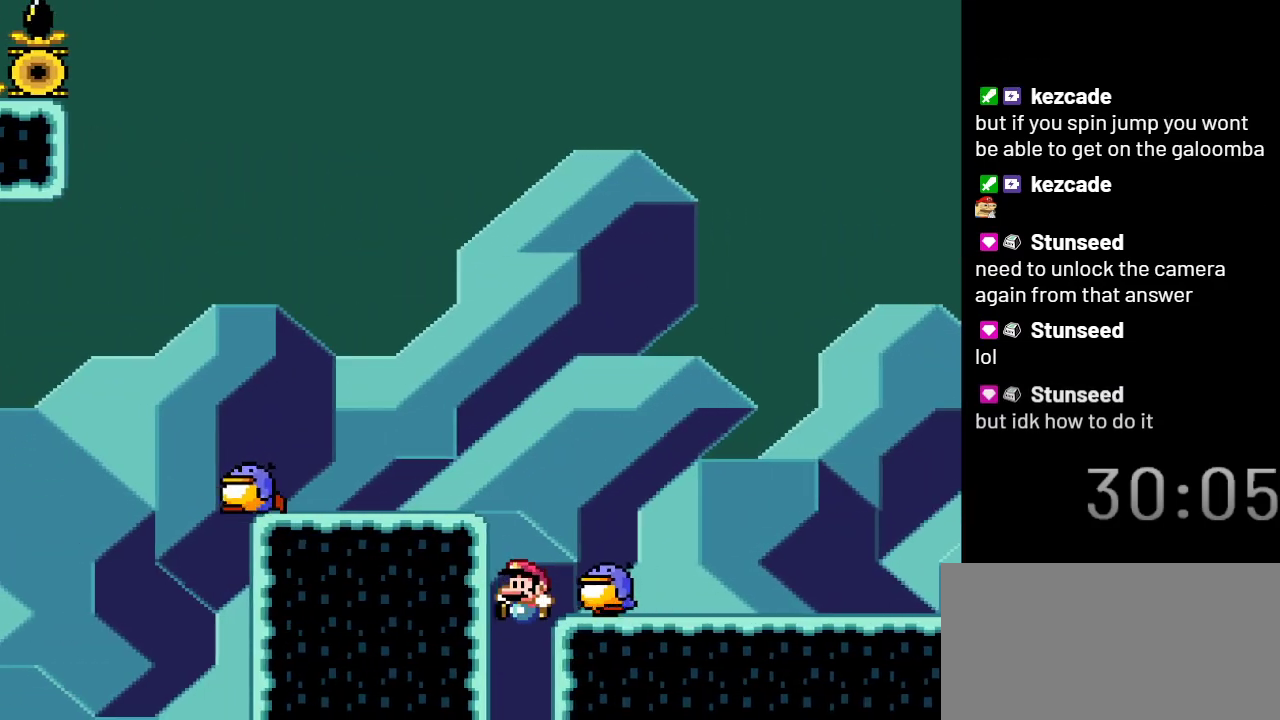
{"buttons": ["Y"], "events": [[100, "DPAD_LEFT", "up"]]}
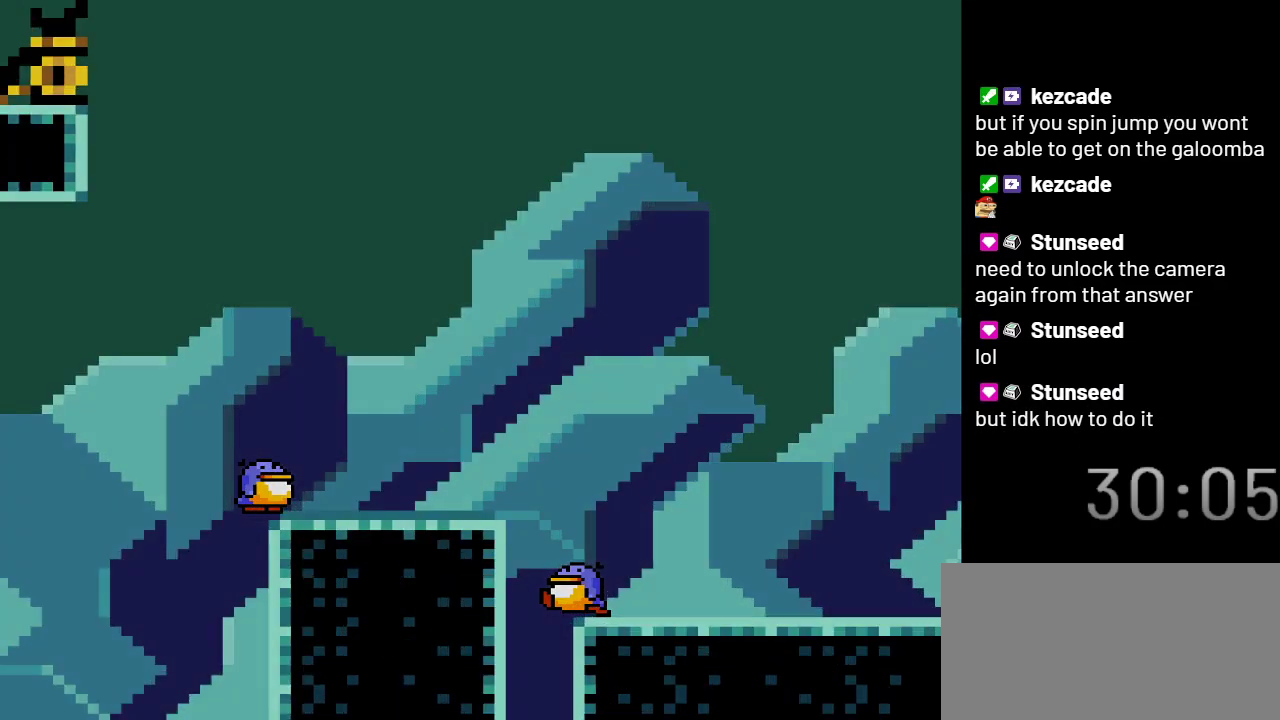
{"buttons": ["Y"], "events": []}
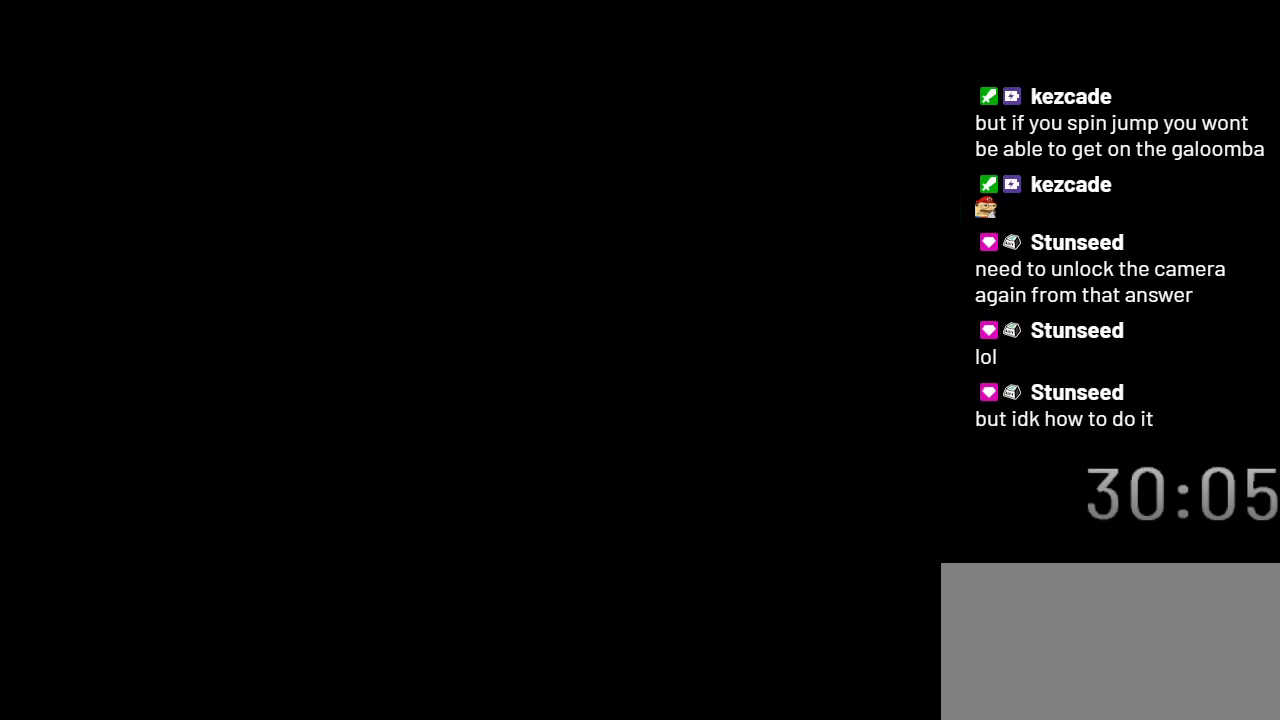
{"buttons": ["Y"], "events": []}
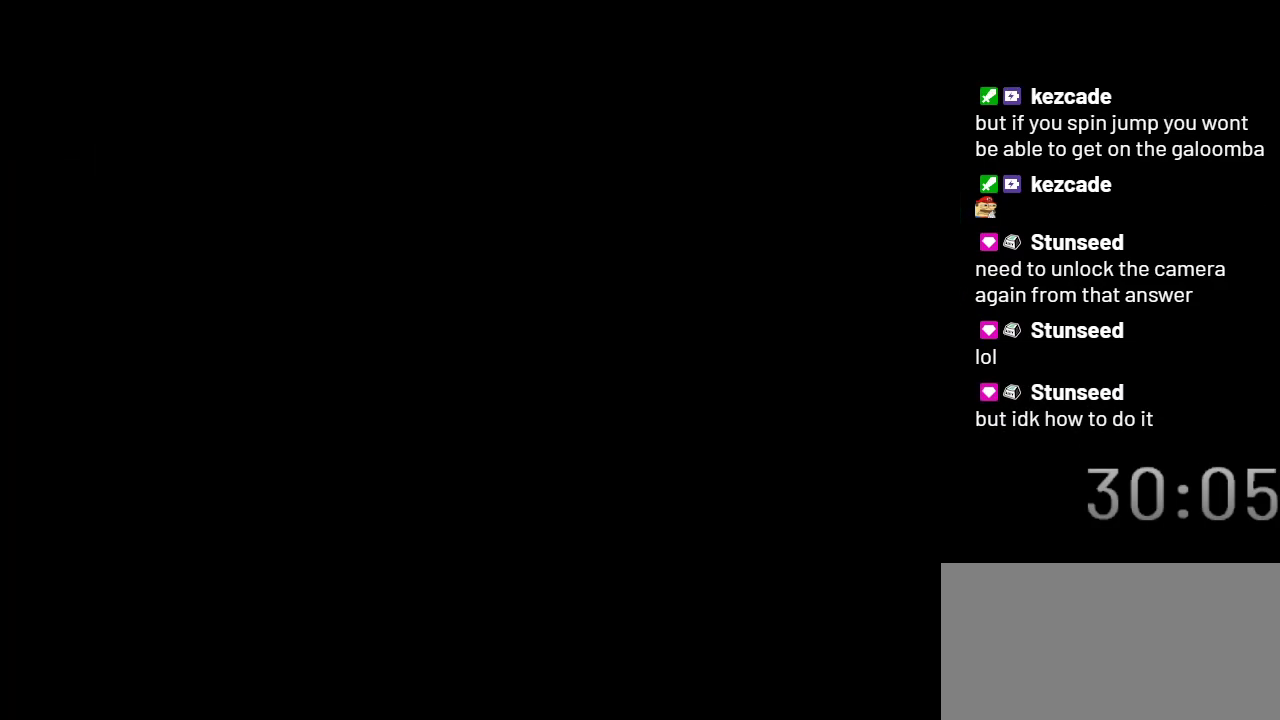
{"buttons": ["Y"], "events": []}